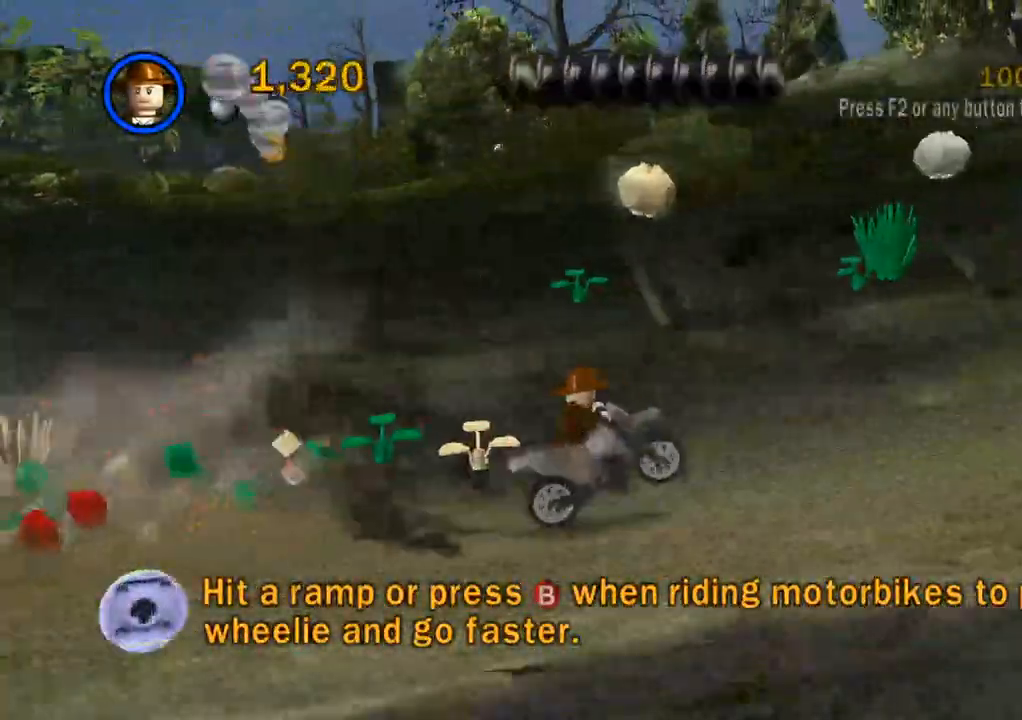
Gameplay with a controller (PlayStation layout); each line is a JSON object with the inputs held at the frame after it. "events" lists button and stick changes between this image and that frame as [ms after this image, input, new state], when the widget could be followed in between. Not read: R3.
{"buttons": ["CIRCLE"], "left_stick": "right", "right_stick": "center"}
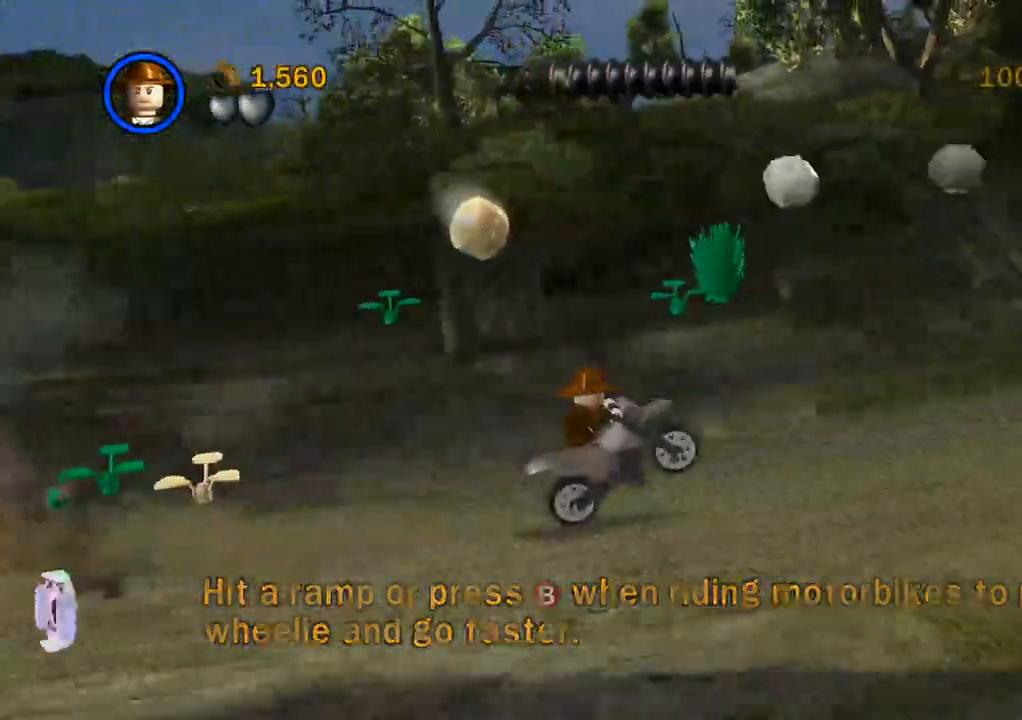
{"buttons": [], "left_stick": "right", "right_stick": "center", "events": [[83, "CIRCLE", "up"], [150, "left_stick", "up-right"], [233, "CIRCLE", "down"], [367, "CIRCLE", "up"], [500, "left_stick", "right"]]}
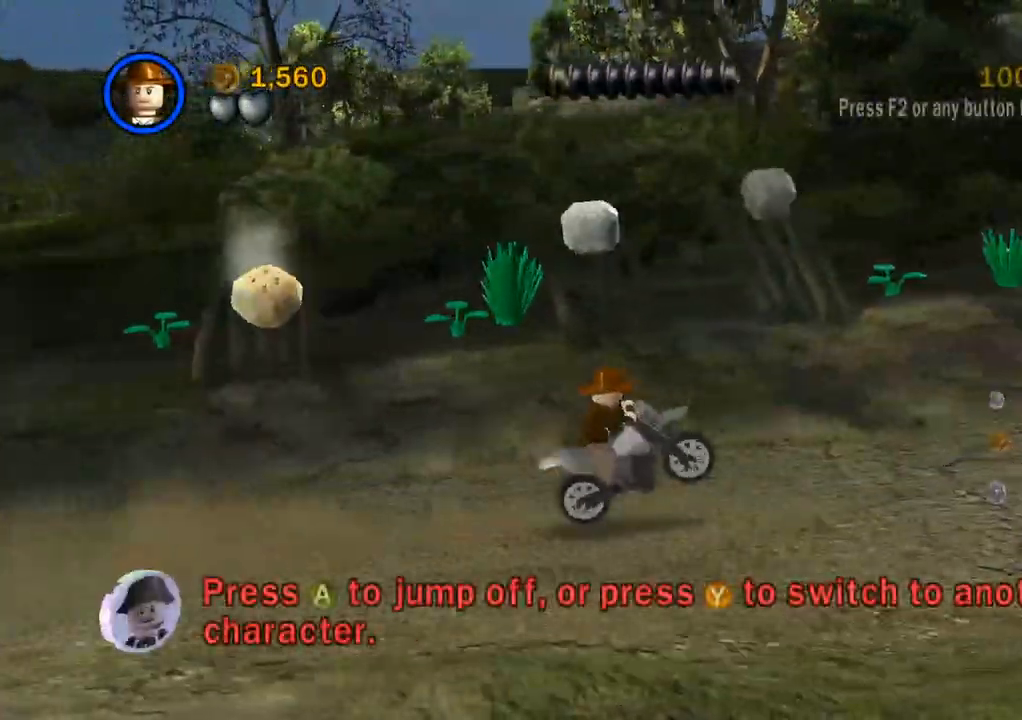
{"buttons": ["CIRCLE"], "left_stick": "right", "right_stick": "center", "events": [[17, "CIRCLE", "down"], [150, "CIRCLE", "up"], [333, "CIRCLE", "down"], [367, "right_stick", "down-left"], [483, "right_stick", "center"]]}
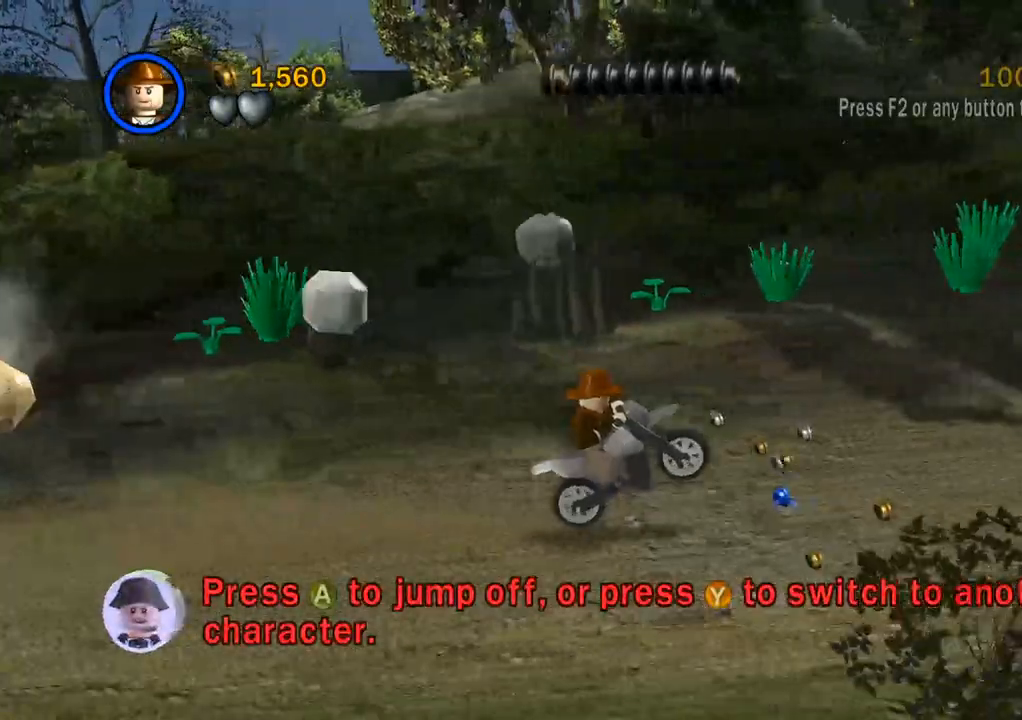
{"buttons": ["CIRCLE"], "left_stick": "right", "right_stick": "center", "events": []}
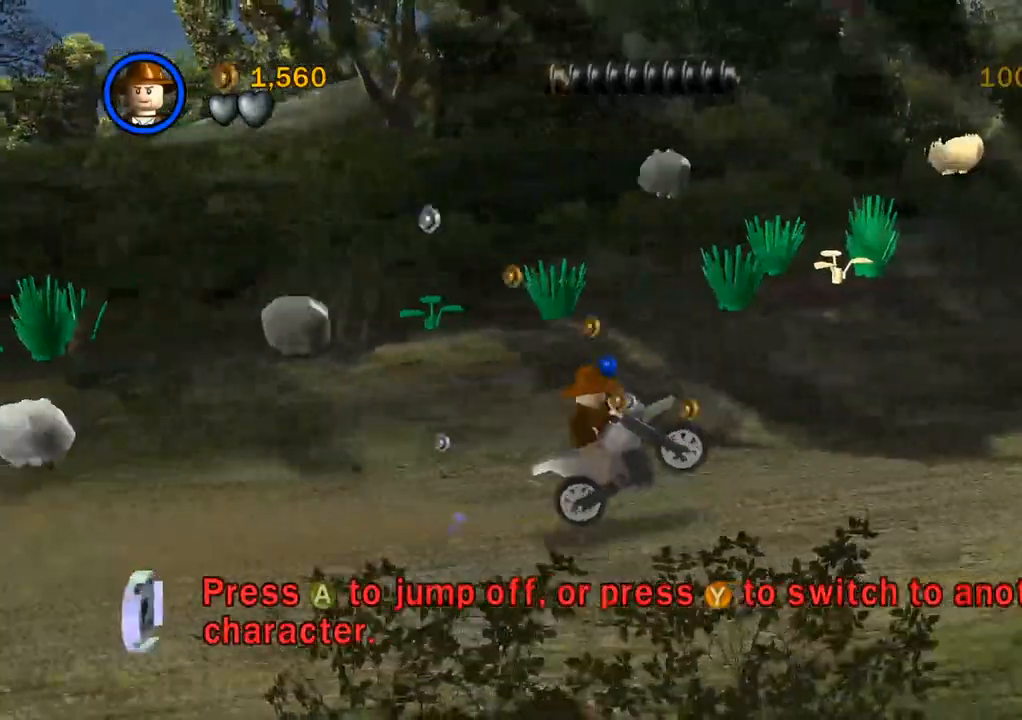
{"buttons": ["CIRCLE"], "left_stick": "right", "right_stick": "center", "events": []}
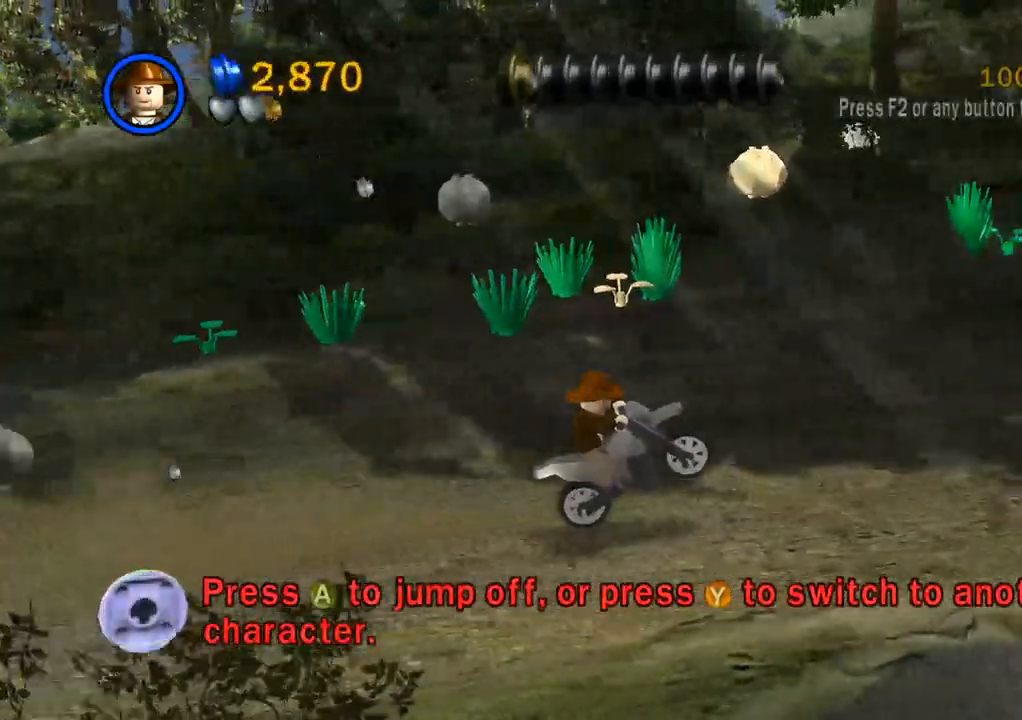
{"buttons": [], "left_stick": "right", "right_stick": "center", "events": [[217, "CIRCLE", "up"]]}
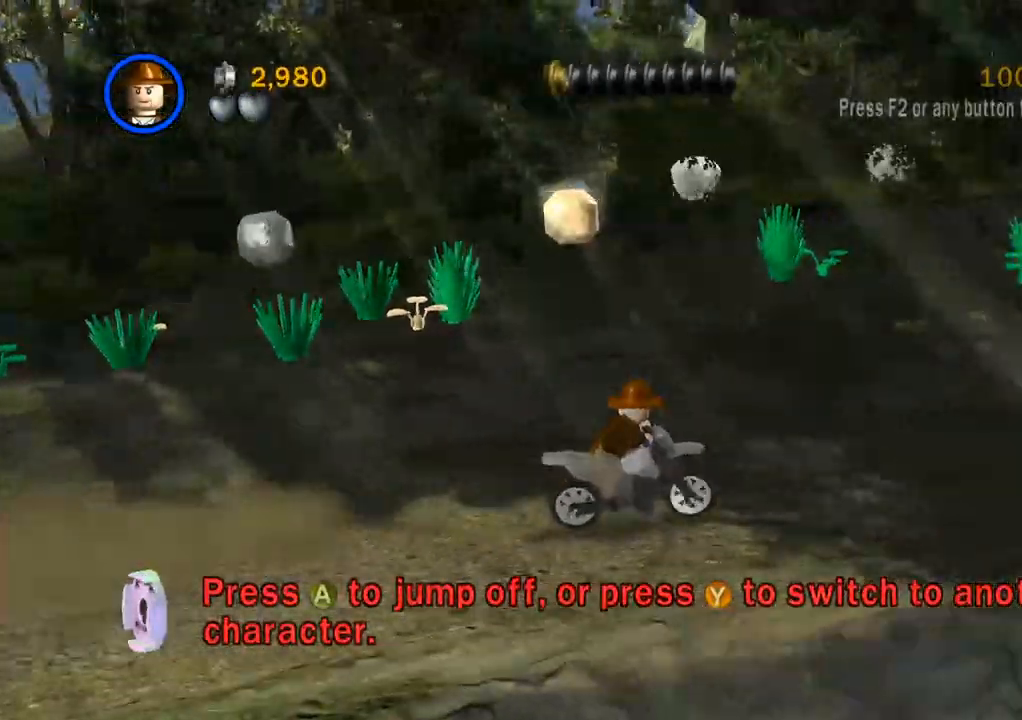
{"buttons": [], "left_stick": "right", "right_stick": "center", "events": [[117, "CIRCLE", "down"], [250, "CIRCLE", "up"]]}
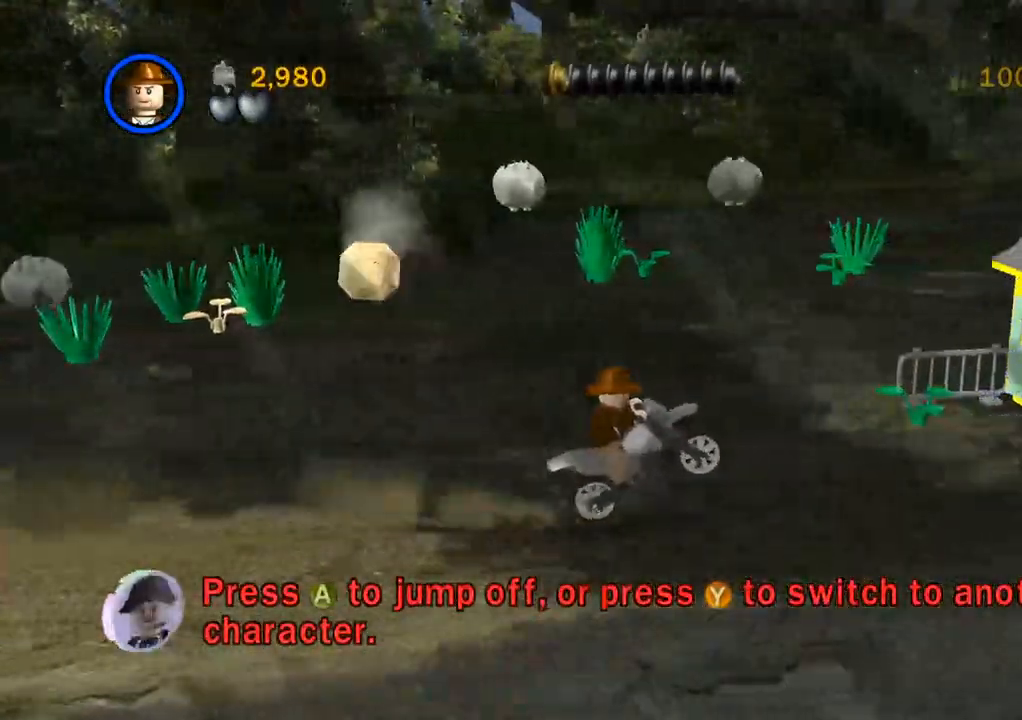
{"buttons": ["CROSS"], "left_stick": "right", "right_stick": "center", "events": [[467, "CROSS", "down"]]}
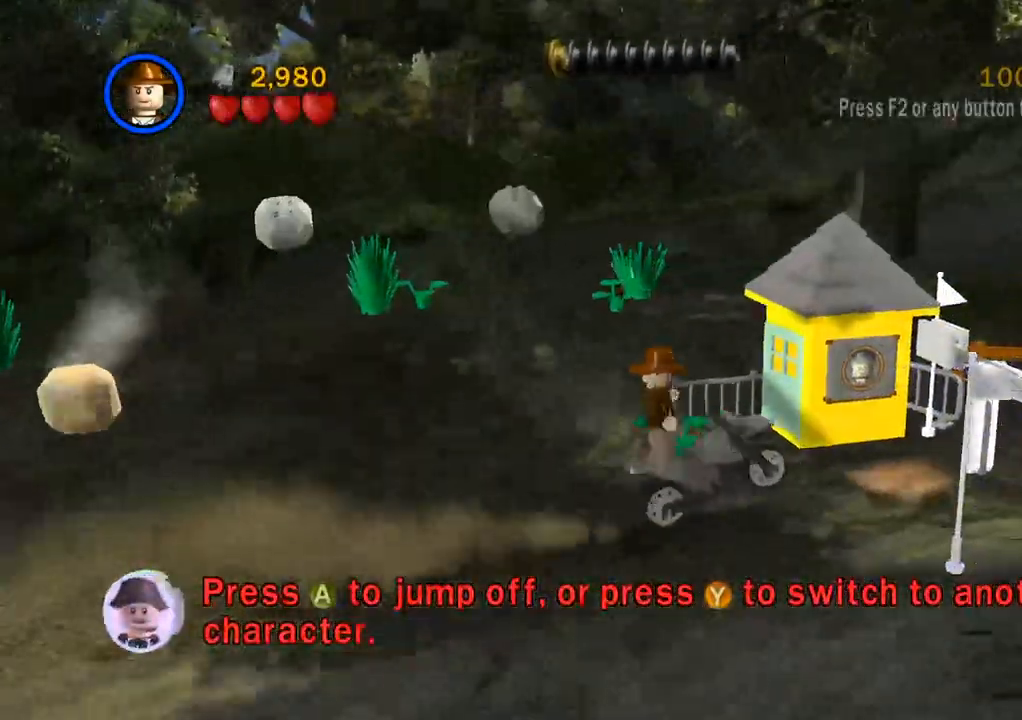
{"buttons": [], "left_stick": "right", "right_stick": "center", "events": [[100, "CROSS", "up"]]}
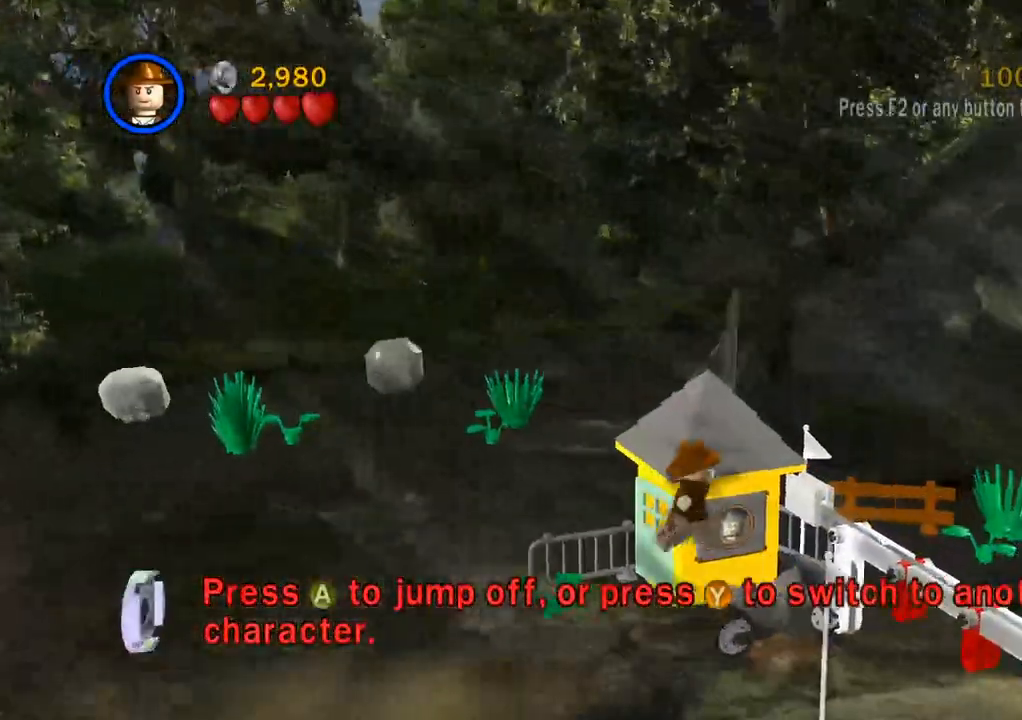
{"buttons": [], "left_stick": "center", "right_stick": "center", "events": [[50, "left_stick", "up-right"], [200, "left_stick", "center"], [400, "left_stick", "down-left"], [450, "left_stick", "center"]]}
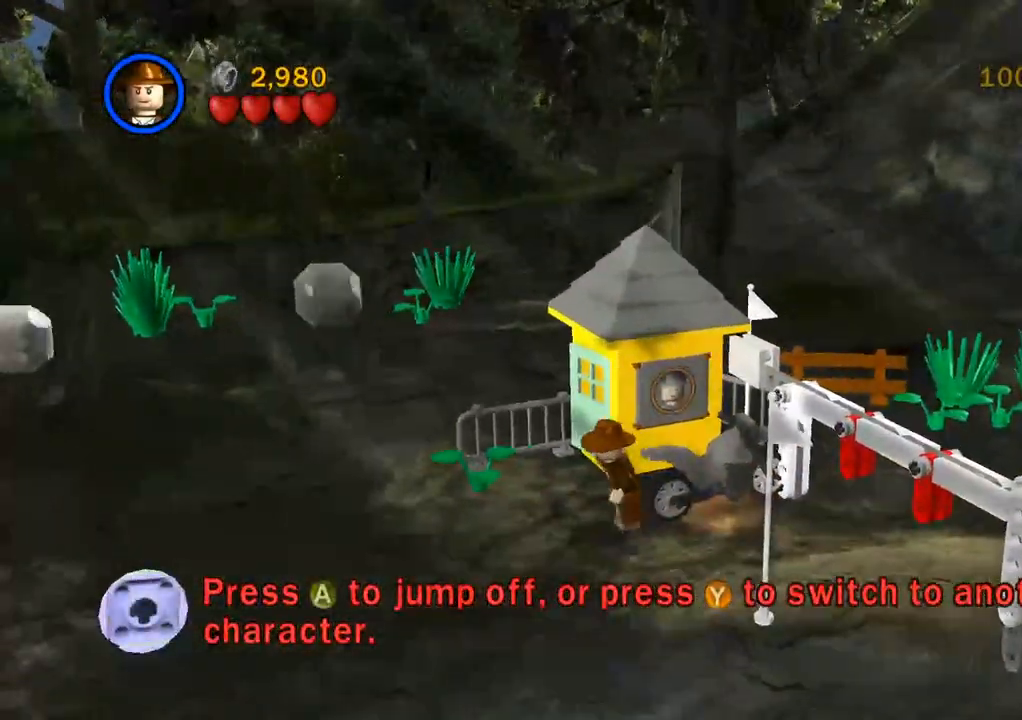
{"buttons": [], "left_stick": "center", "right_stick": "center", "events": []}
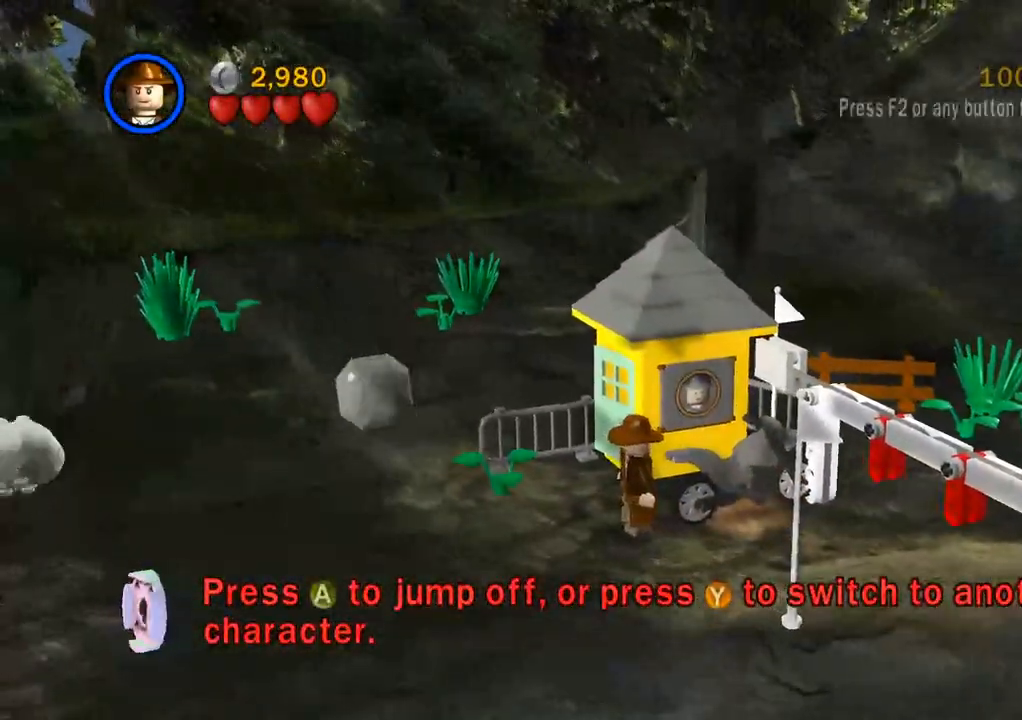
{"buttons": [], "left_stick": "center", "right_stick": "center", "events": []}
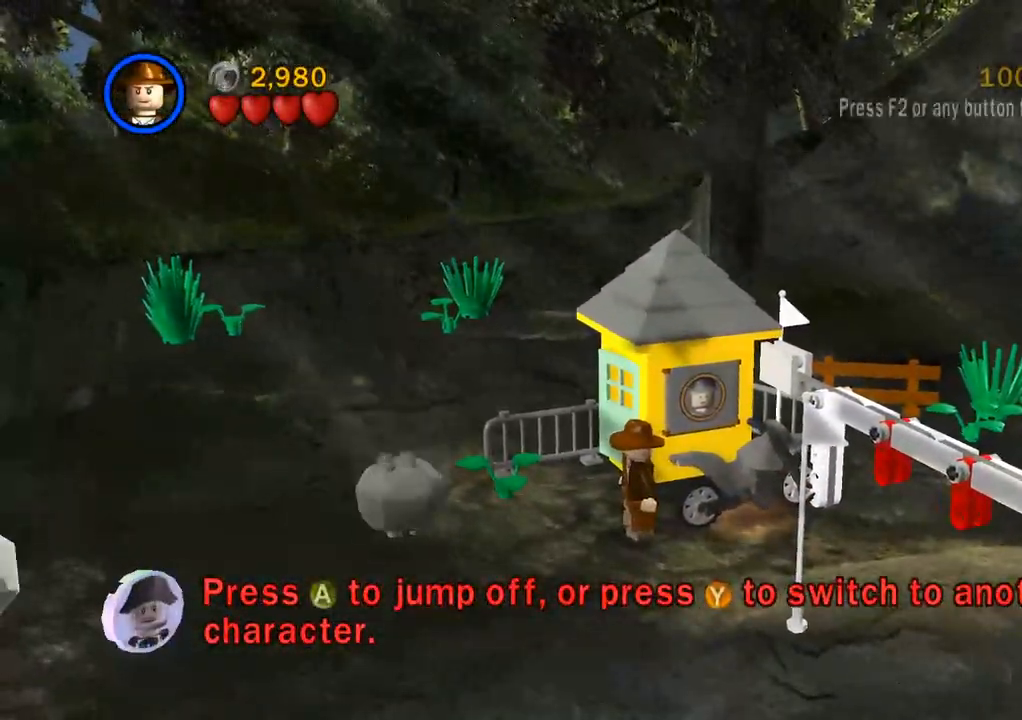
{"buttons": [], "left_stick": "left", "right_stick": "center", "events": [[233, "left_stick", "left"]]}
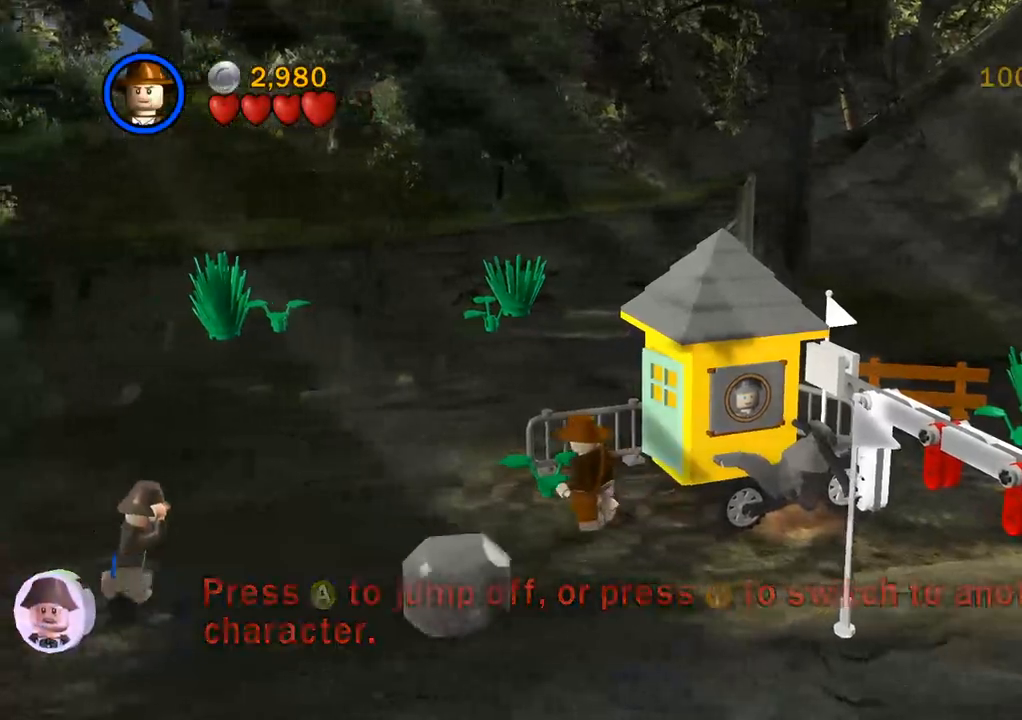
{"buttons": [], "left_stick": "down-right", "right_stick": "center", "events": [[33, "left_stick", "up-left"], [417, "left_stick", "center"], [467, "left_stick", "down-right"]]}
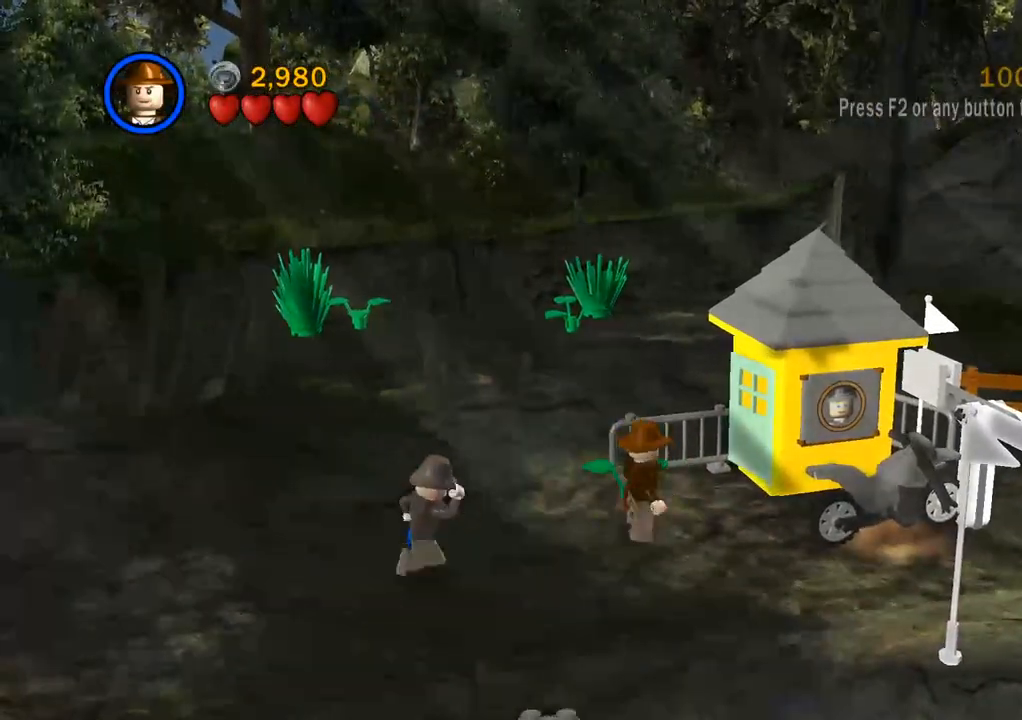
{"buttons": [], "left_stick": "left", "right_stick": "down-right", "events": [[100, "left_stick", "right"], [267, "right_stick", "down-right"], [500, "left_stick", "left"]]}
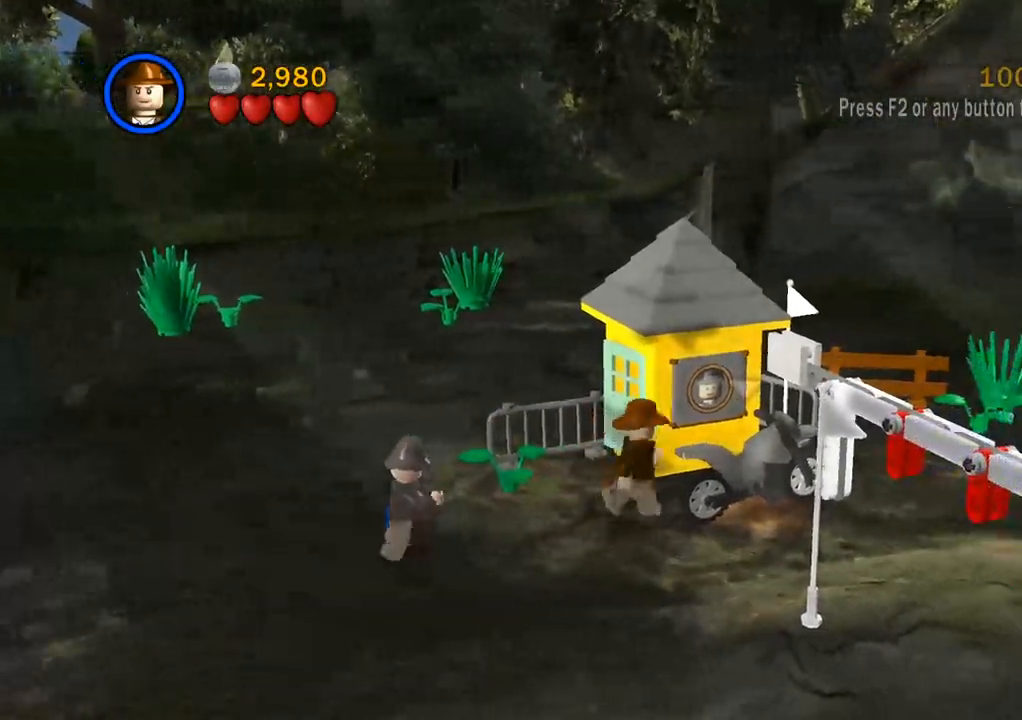
{"buttons": [], "left_stick": "up-left", "right_stick": "down-right", "events": [[67, "left_stick", "up-left"], [350, "CROSS", "down"], [500, "CROSS", "up"]]}
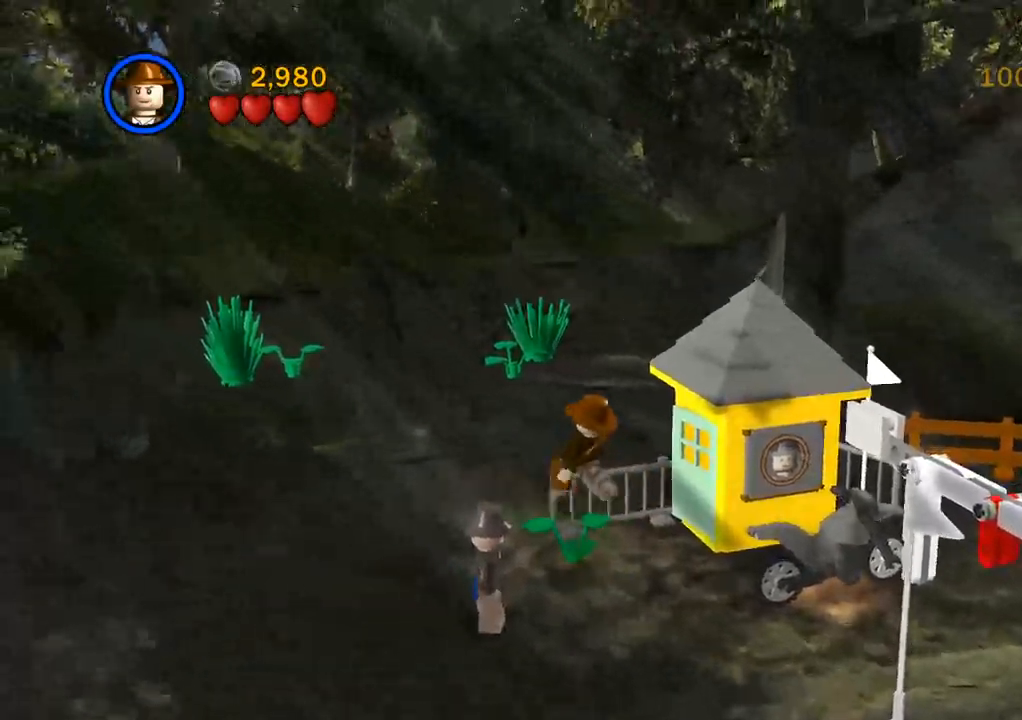
{"buttons": [], "left_stick": "up", "right_stick": "center", "events": [[33, "right_stick", "center"], [367, "left_stick", "up"]]}
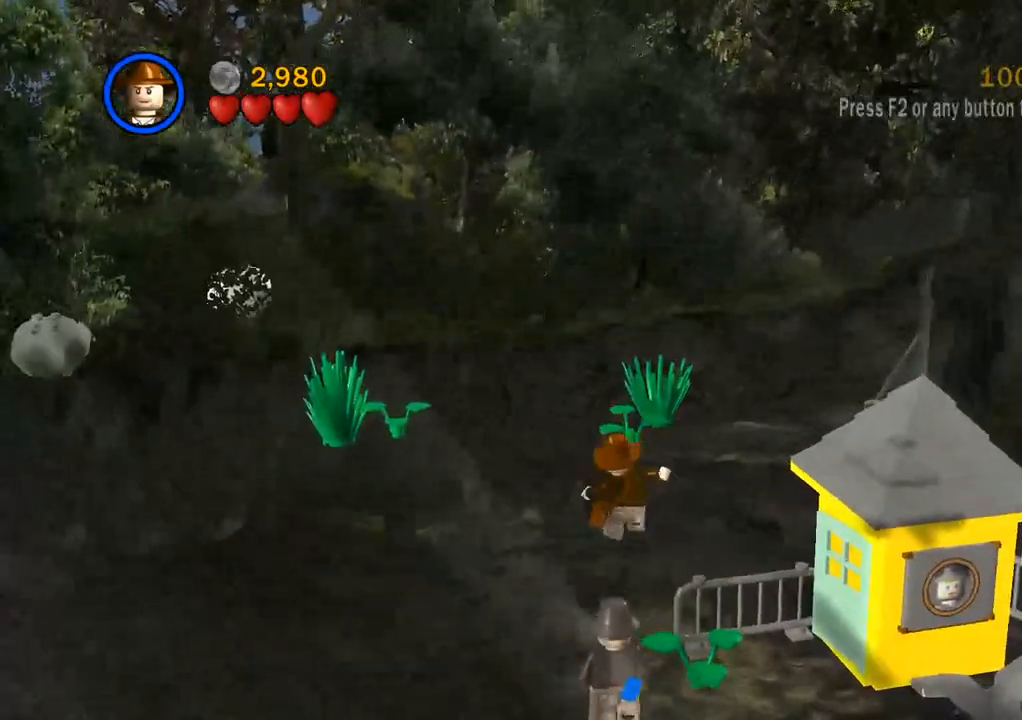
{"buttons": [], "left_stick": "up", "right_stick": "center", "events": [[17, "right_stick", "down-right"], [350, "right_stick", "center"]]}
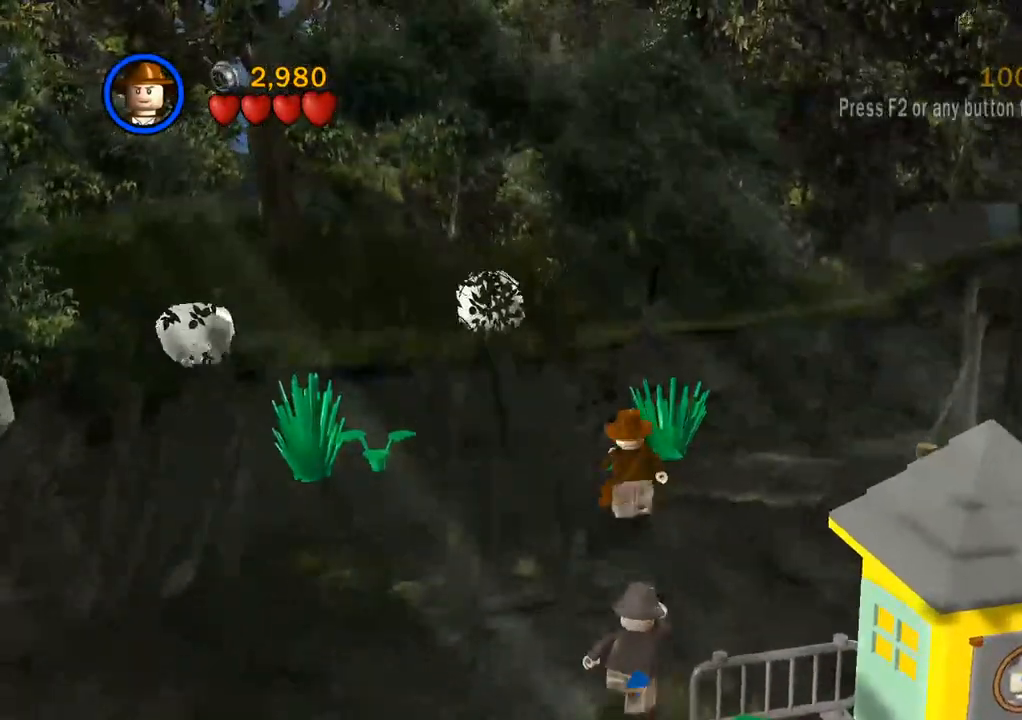
{"buttons": [], "left_stick": "up", "right_stick": "center", "events": []}
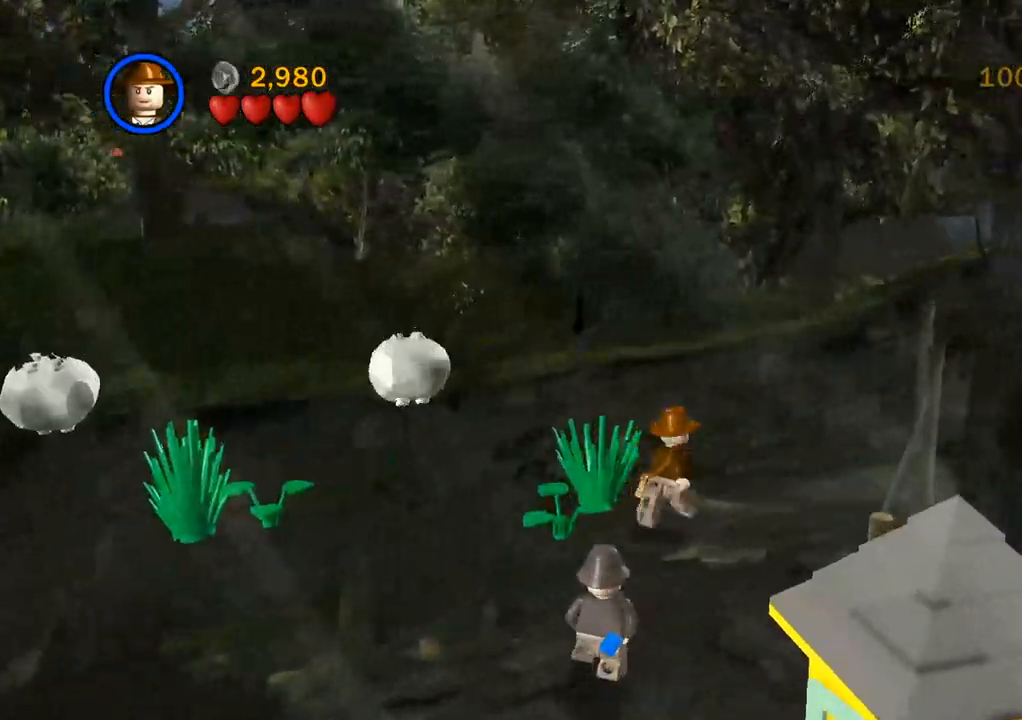
{"buttons": [], "left_stick": "up", "right_stick": "center", "events": [[133, "CROSS", "down"], [483, "CROSS", "up"]]}
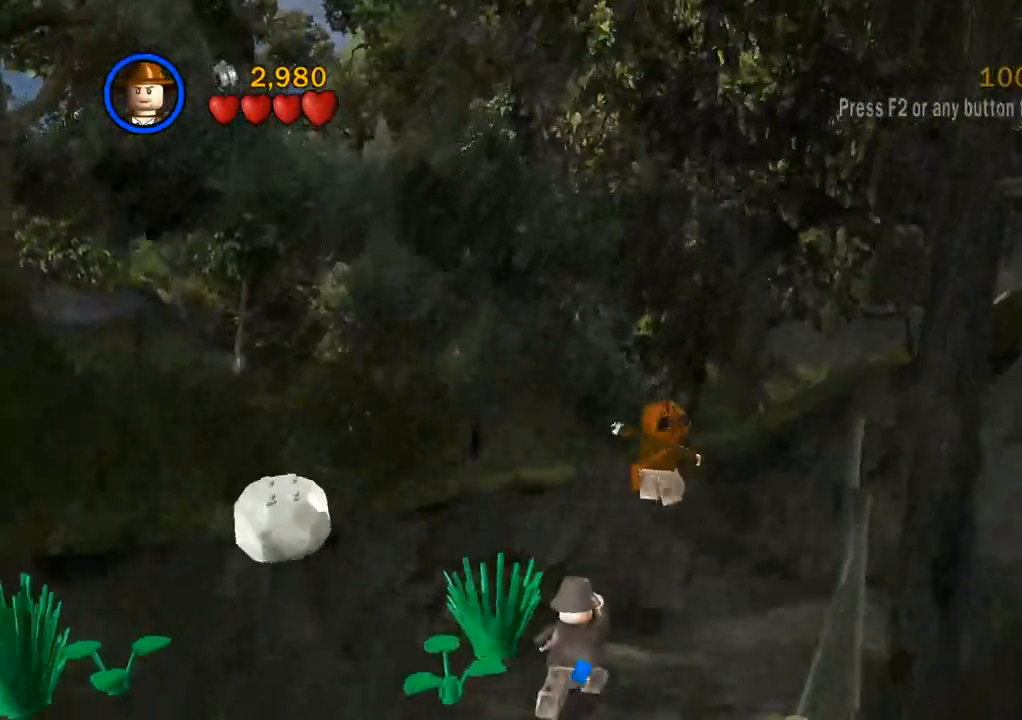
{"buttons": [], "left_stick": "down", "right_stick": "center", "events": [[300, "left_stick", "down"]]}
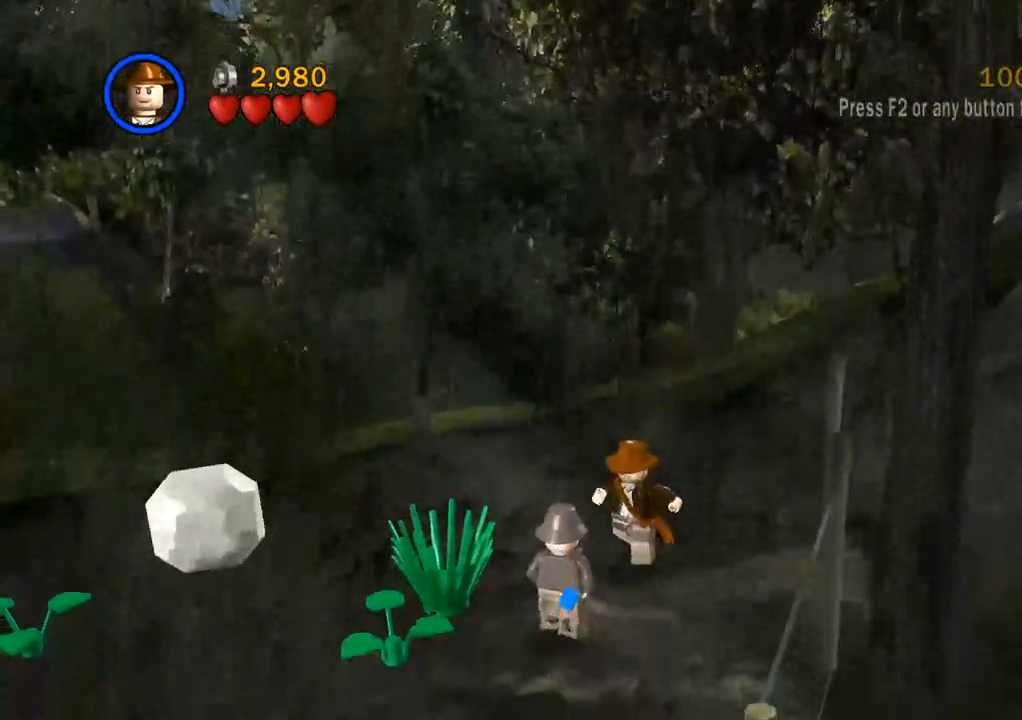
{"buttons": [], "left_stick": "down", "right_stick": "center"}
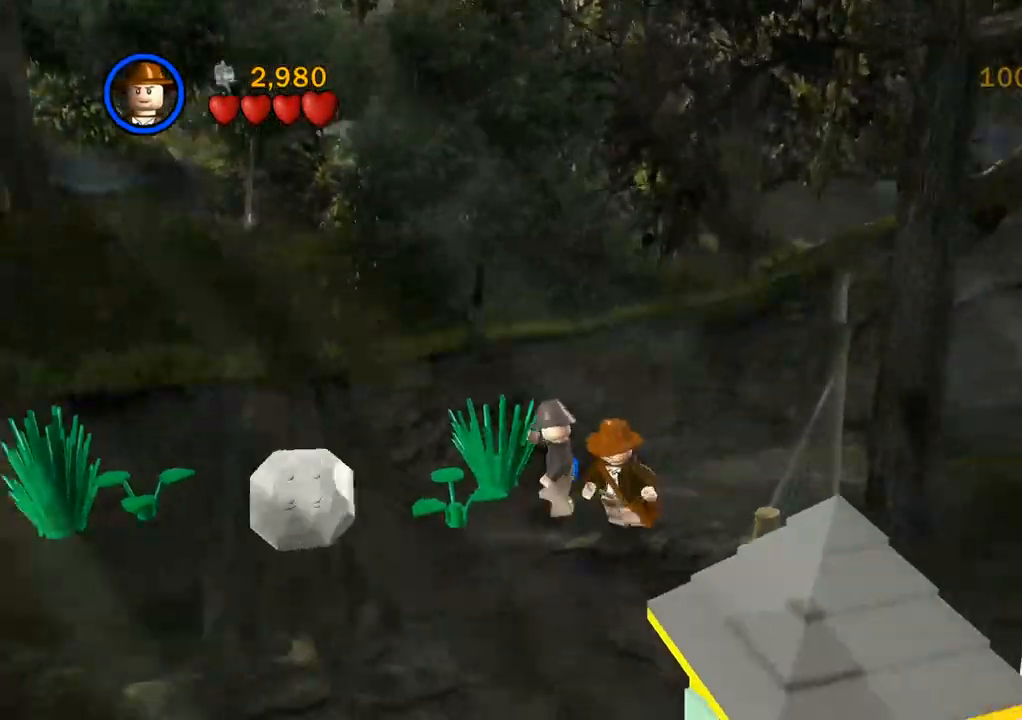
{"buttons": ["SQUARE"], "left_stick": "up-left", "right_stick": "center", "events": [[233, "left_stick", "up-left"], [483, "SQUARE", "down"]]}
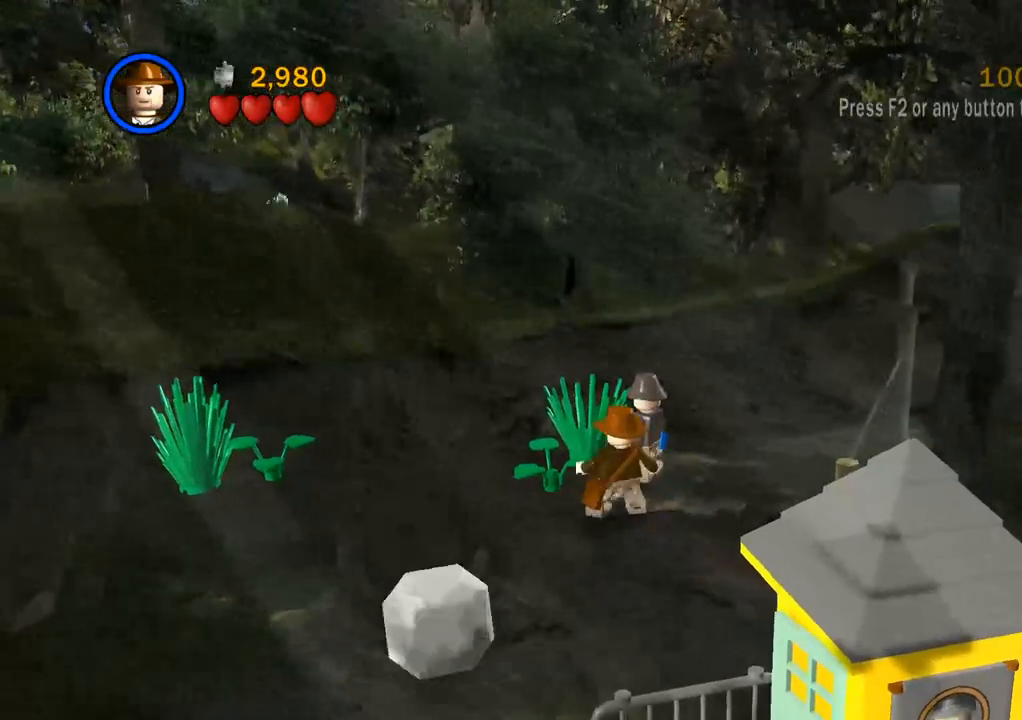
{"buttons": [], "left_stick": "up-left", "right_stick": "center", "events": [[100, "SQUARE", "up"], [383, "SQUARE", "down"], [483, "SQUARE", "up"]]}
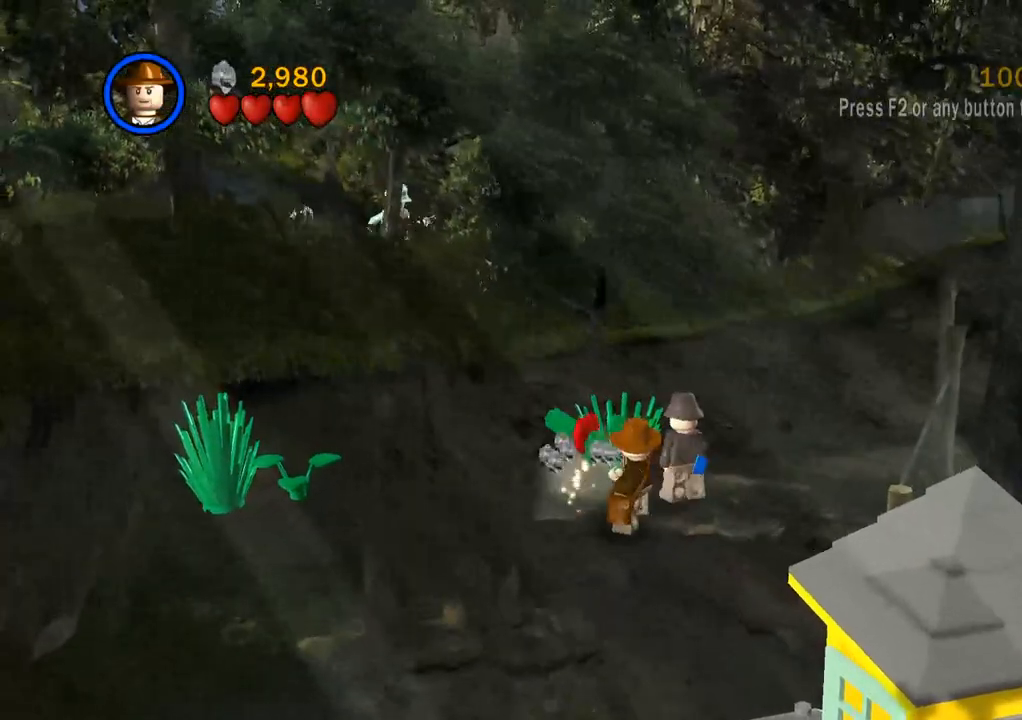
{"buttons": [], "left_stick": "down", "right_stick": "center", "events": [[33, "left_stick", "down-left"], [267, "left_stick", "down"]]}
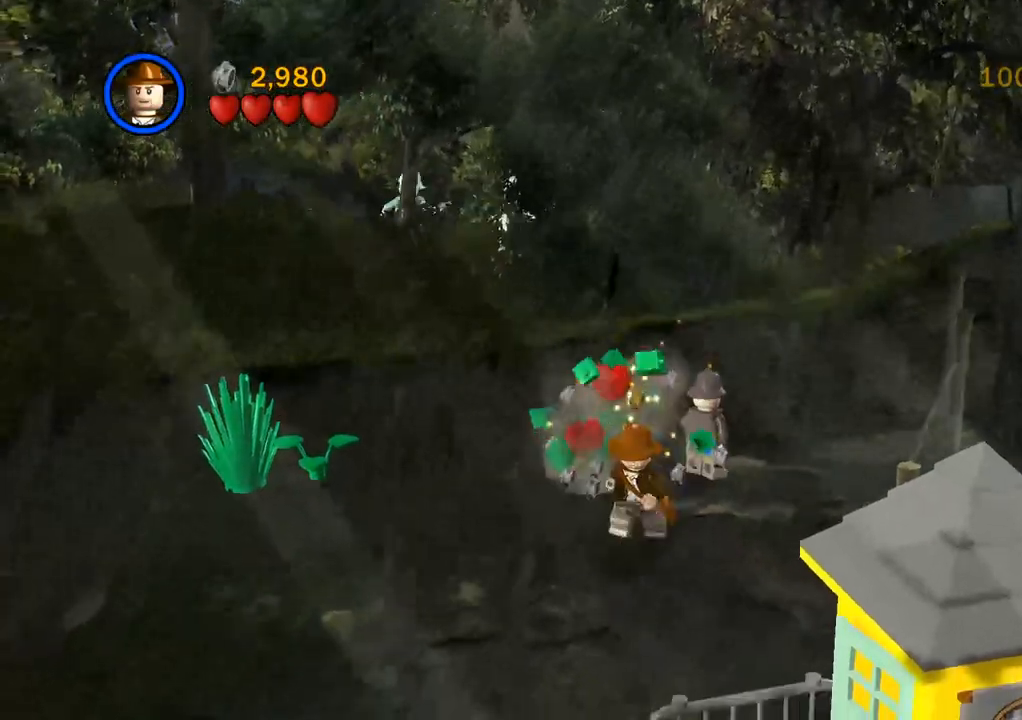
{"buttons": [], "left_stick": "down", "right_stick": "center", "events": []}
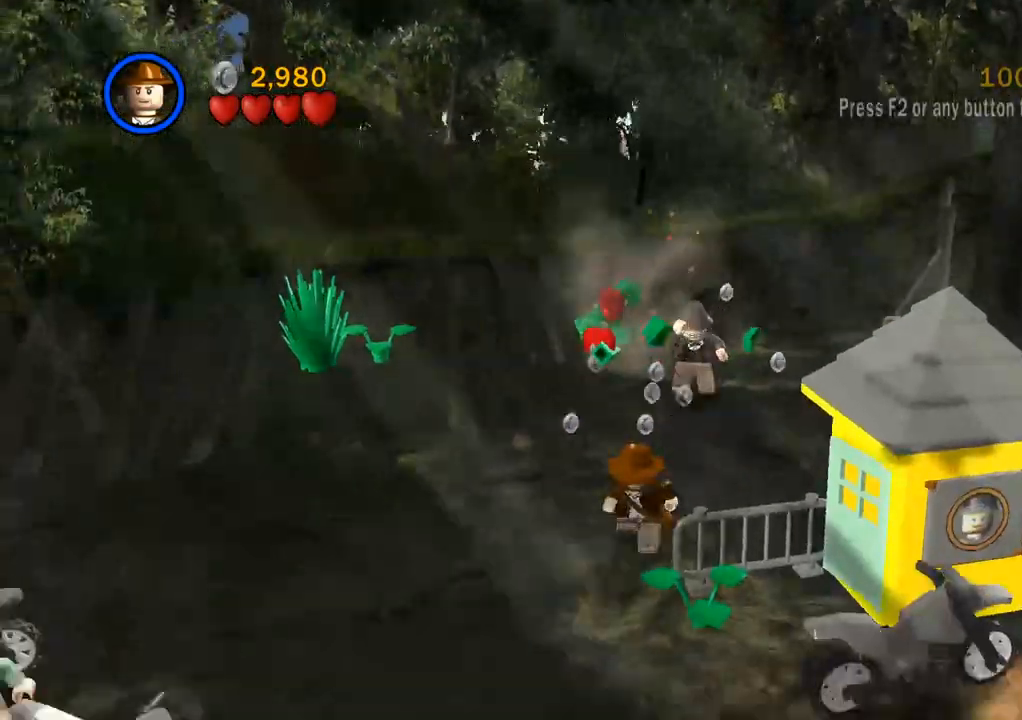
{"buttons": [], "left_stick": "up", "right_stick": "center", "events": [[167, "CROSS", "down"], [167, "left_stick", "up"], [317, "CROSS", "up"]]}
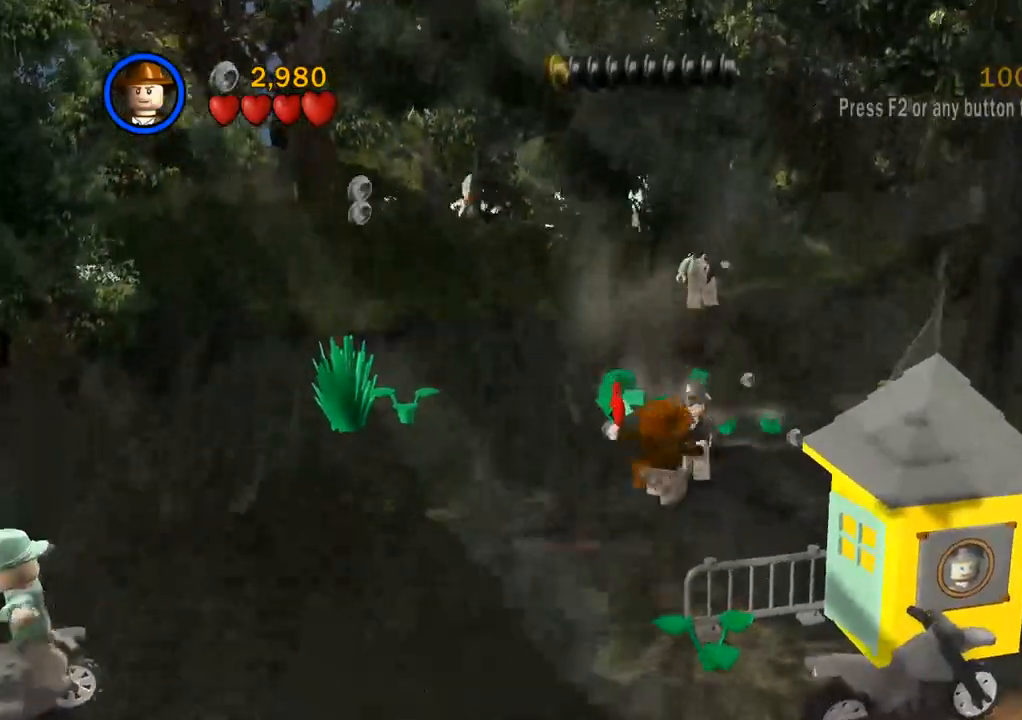
{"buttons": ["CROSS"], "left_stick": "up-right", "right_stick": "center", "events": [[17, "left_stick", "up-right"], [367, "CROSS", "down"]]}
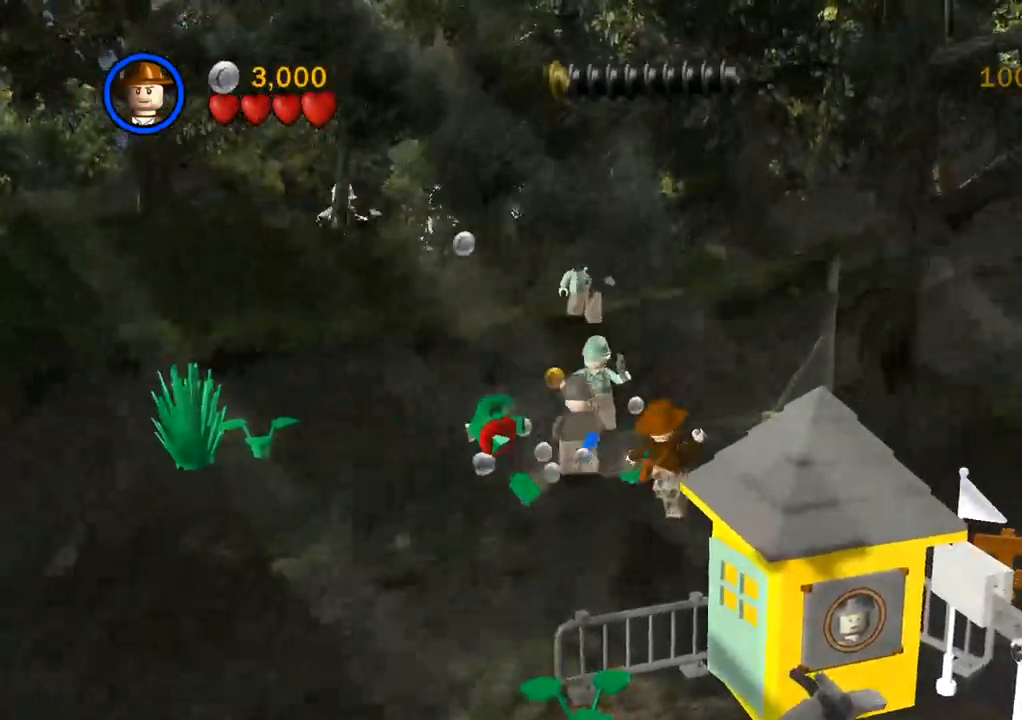
{"buttons": [], "left_stick": "up-right", "right_stick": "center", "events": [[17, "CROSS", "up"]]}
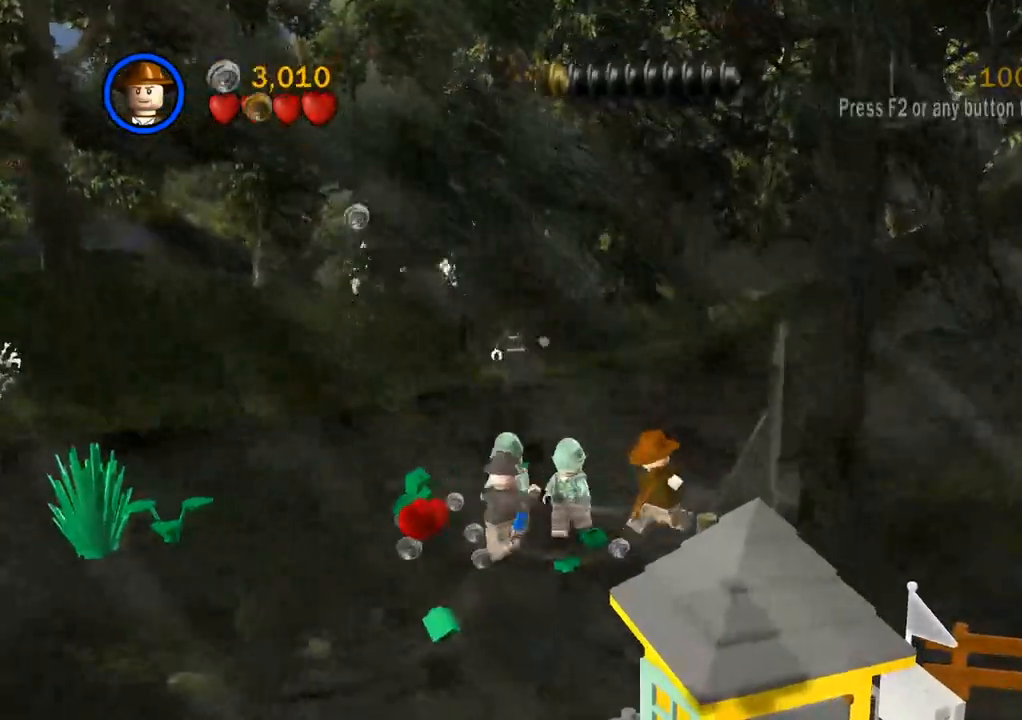
{"buttons": [], "left_stick": "left", "right_stick": "center", "events": [[367, "left_stick", "up-left"], [500, "left_stick", "left"]]}
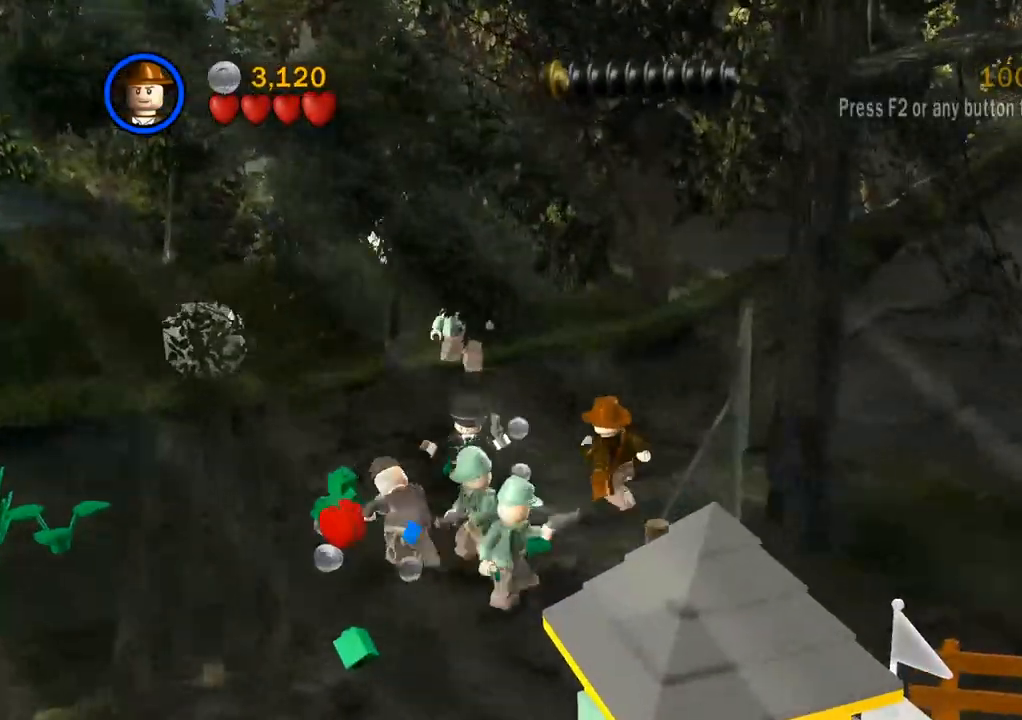
{"buttons": [], "left_stick": "left", "right_stick": "center", "events": [[133, "SQUARE", "down"], [500, "SQUARE", "up"]]}